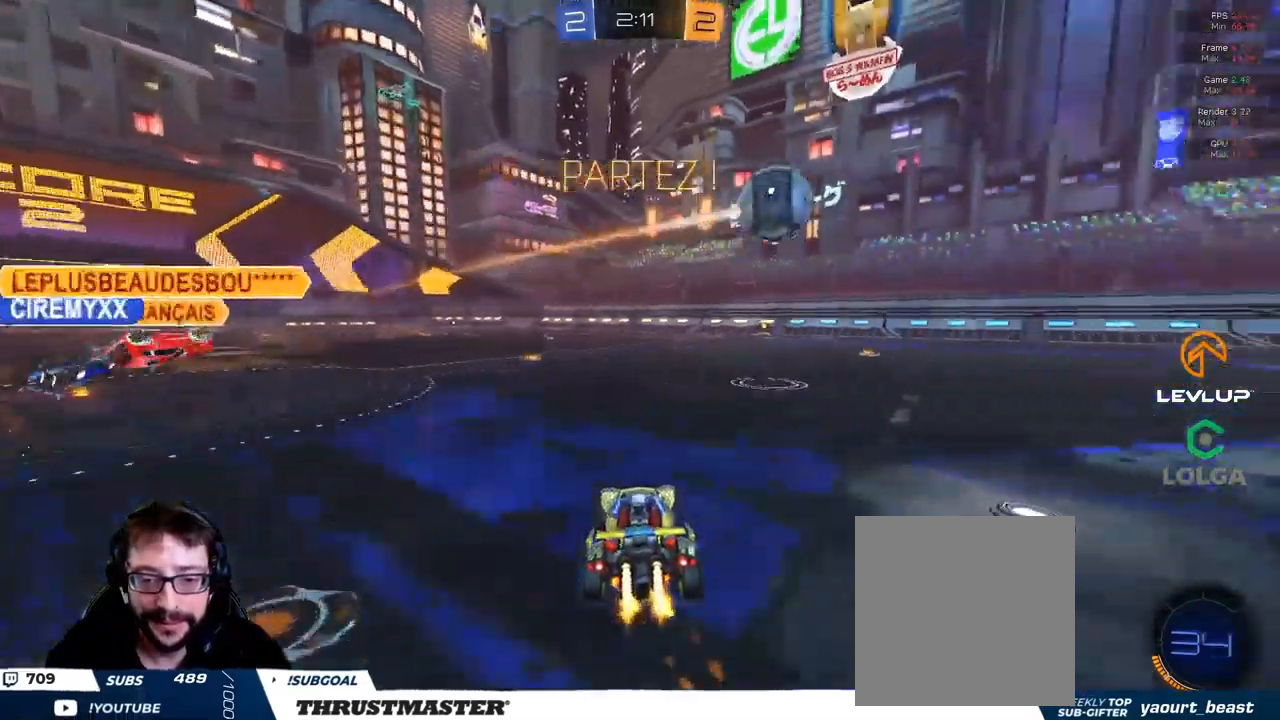
Gameplay with a controller (Xbox layout); each line is a JSON object with the inputs held at the frame after it. "events" lists button and stick changes between this image and that frame as [ms after this image, input, new state], when the widget could be followed in between.
{"buttons": ["B", "R2"], "left_stick": "up-right", "right_stick": "center", "events": [[100, "Y", "down"], [200, "Y", "up"], [350, "B", "down"]]}
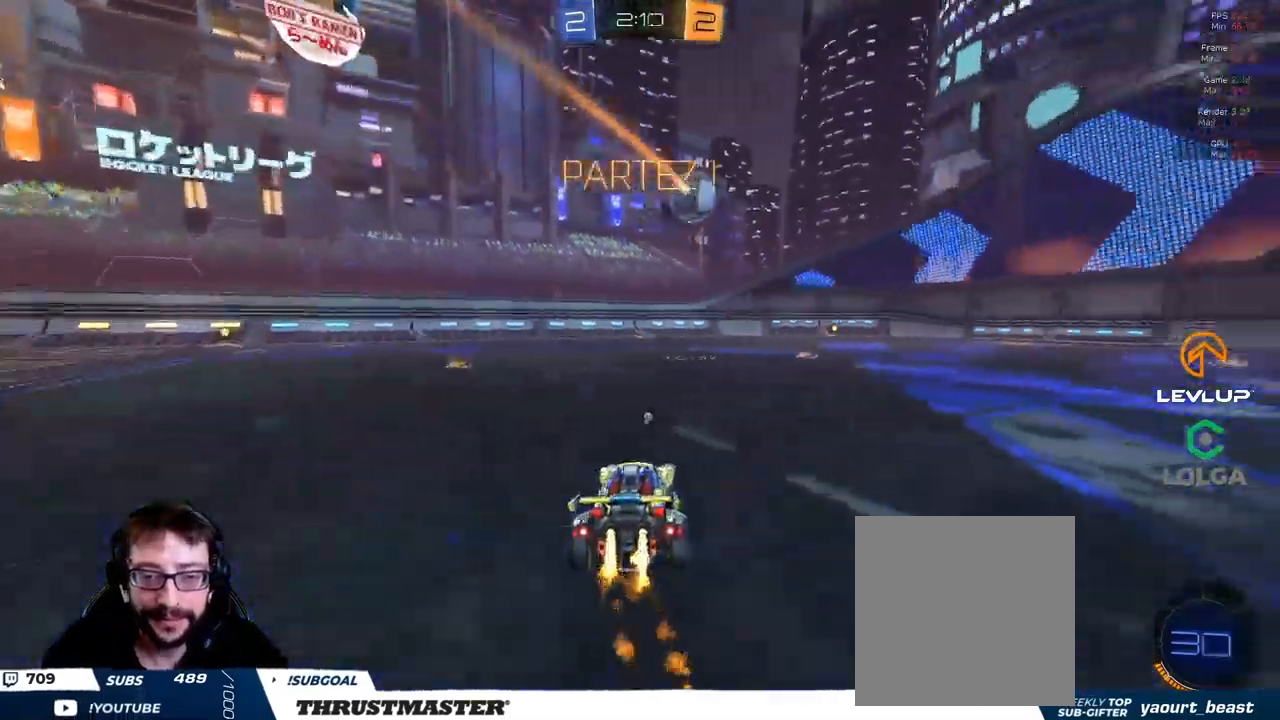
{"buttons": ["B", "R2"], "left_stick": "up", "right_stick": "center", "events": [[167, "left_stick", "up"], [234, "Y", "down"], [367, "Y", "up"]]}
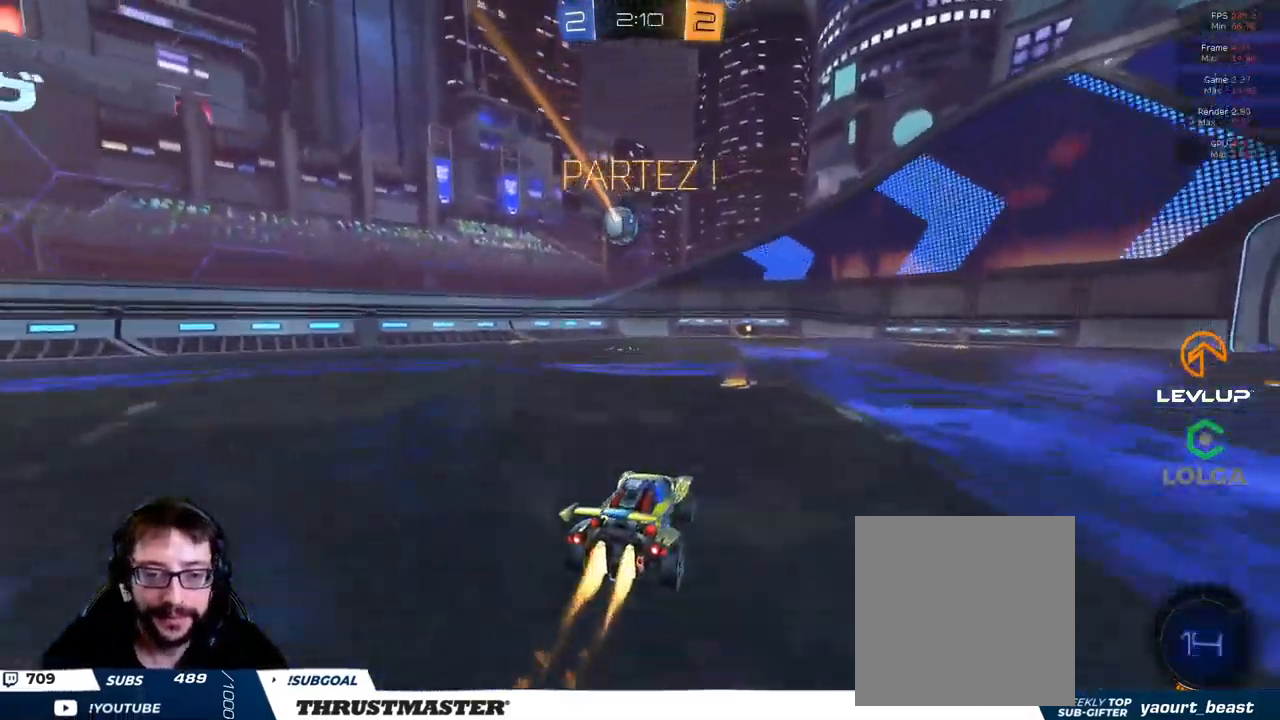
{"buttons": ["R2"], "left_stick": "center", "right_stick": "center", "events": [[84, "B", "up"], [100, "left_stick", "center"], [234, "left_stick", "up-right"], [384, "left_stick", "center"]]}
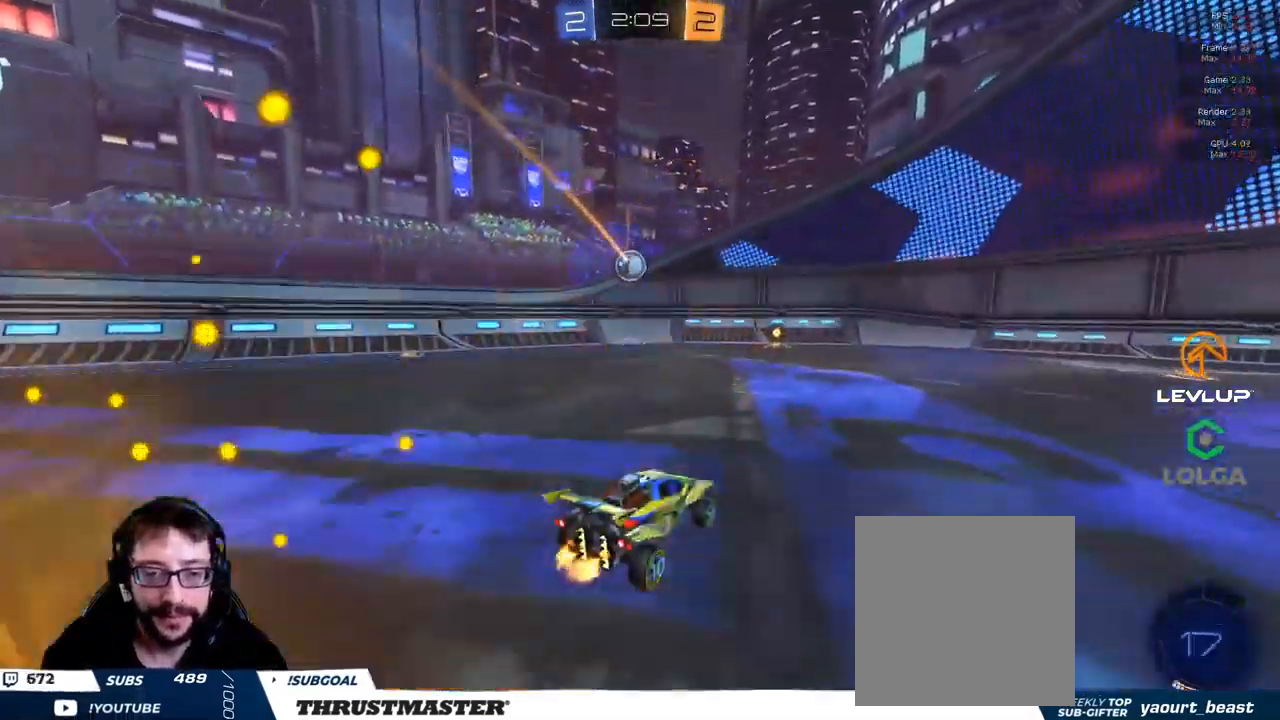
{"buttons": ["R2"], "left_stick": "up-right", "right_stick": "center", "events": [[50, "left_stick", "up-right"]]}
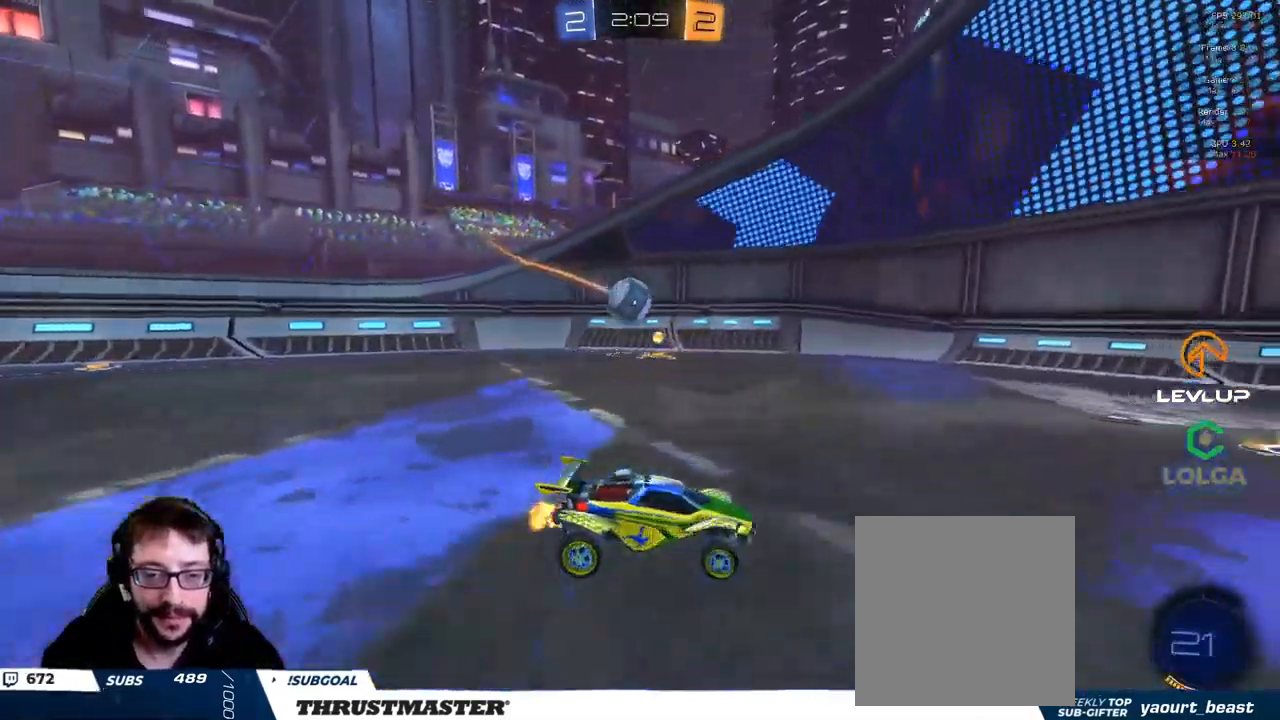
{"buttons": ["R2"], "left_stick": "left", "right_stick": "center", "events": [[267, "left_stick", "up"], [500, "left_stick", "left"]]}
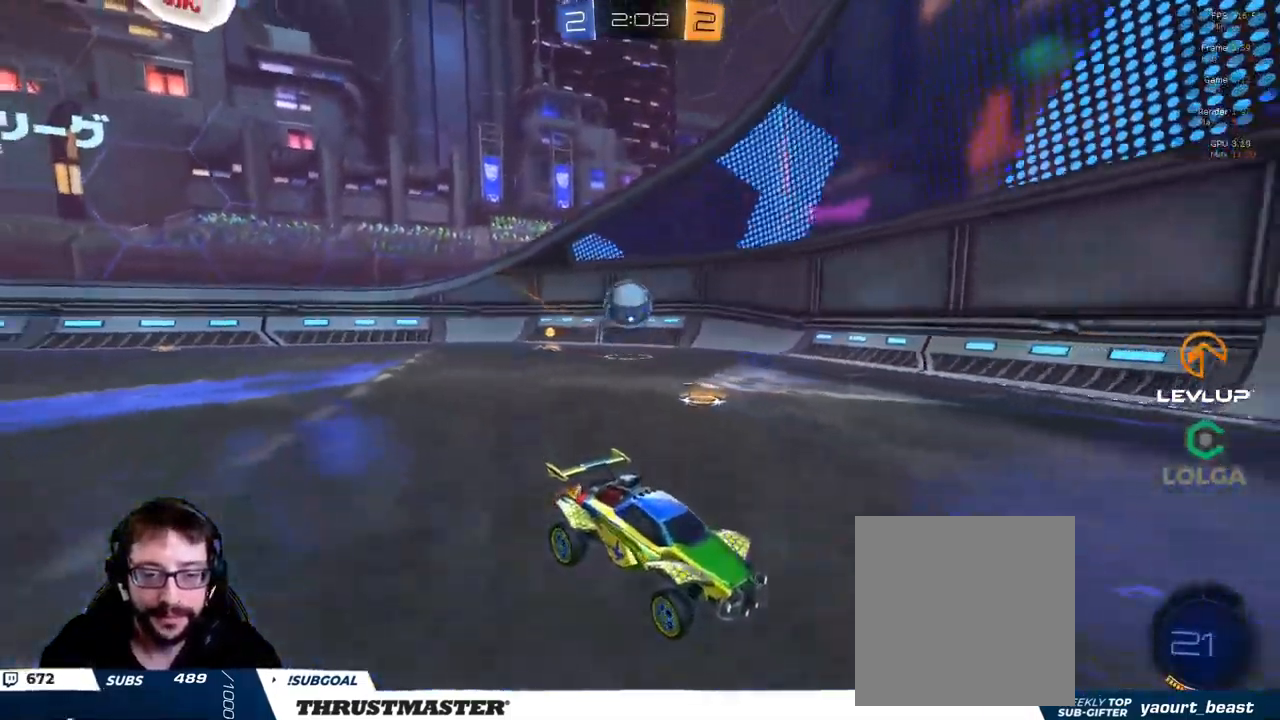
{"buttons": [], "left_stick": "left", "right_stick": "center", "events": [[117, "R2", "up"], [217, "L2", "down"], [334, "L2", "up"]]}
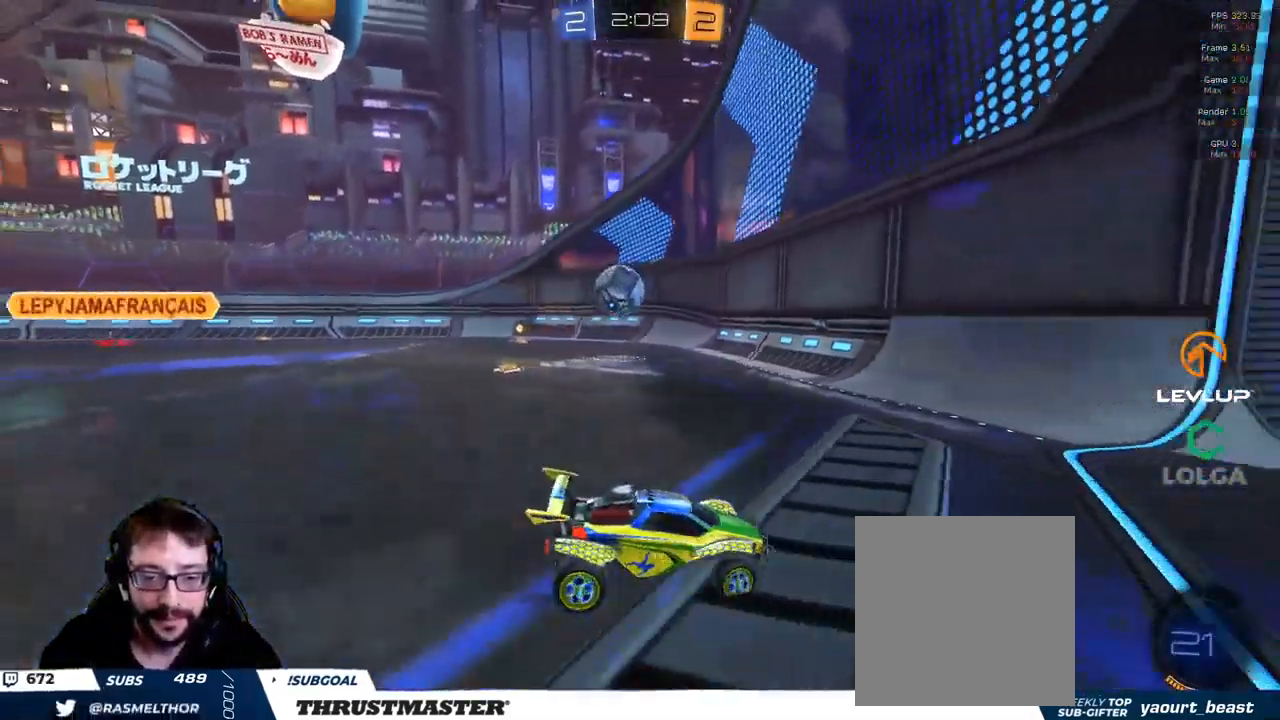
{"buttons": ["B", "R2"], "left_stick": "left", "right_stick": "center", "events": [[50, "R2", "down"], [100, "R2", "up"], [234, "R2", "down"], [367, "B", "down"]]}
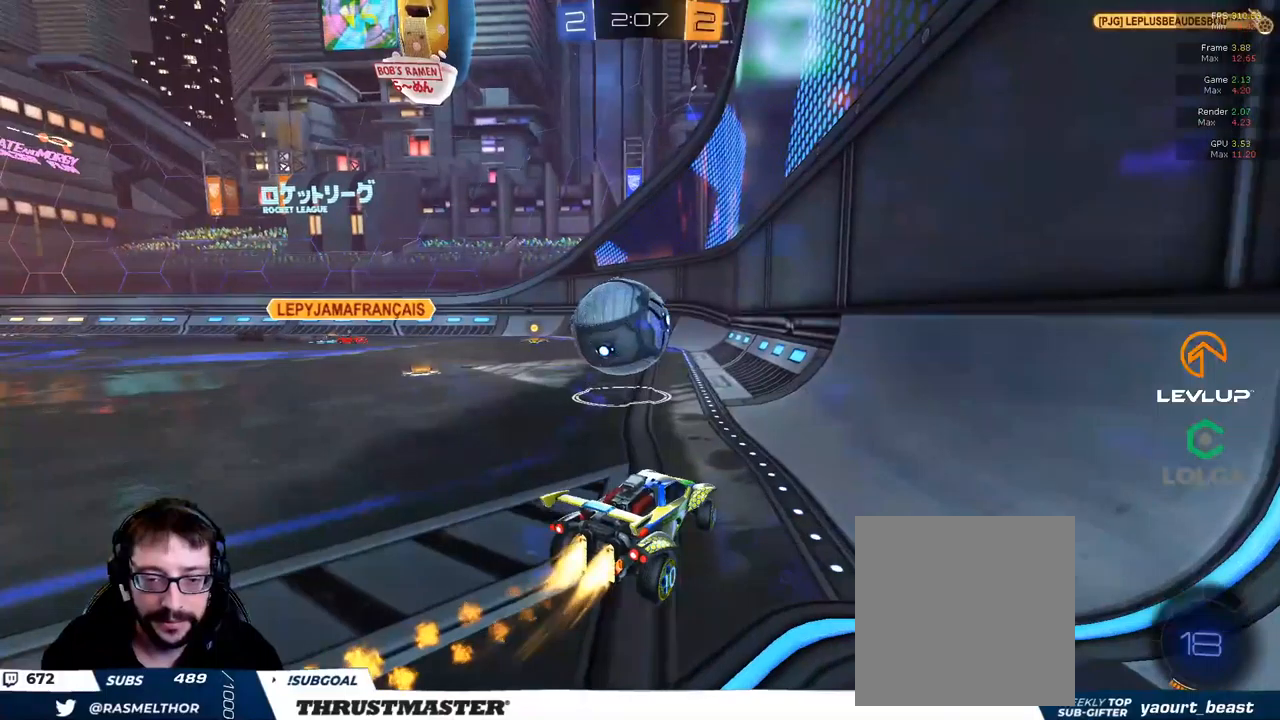
{"buttons": ["R2"], "left_stick": "right", "right_stick": "center", "events": [[183, "B", "up"], [233, "R2", "up"], [283, "left_stick", "down"], [333, "left_stick", "right"], [366, "R2", "down"], [416, "left_stick", "up-left"], [483, "left_stick", "right"]]}
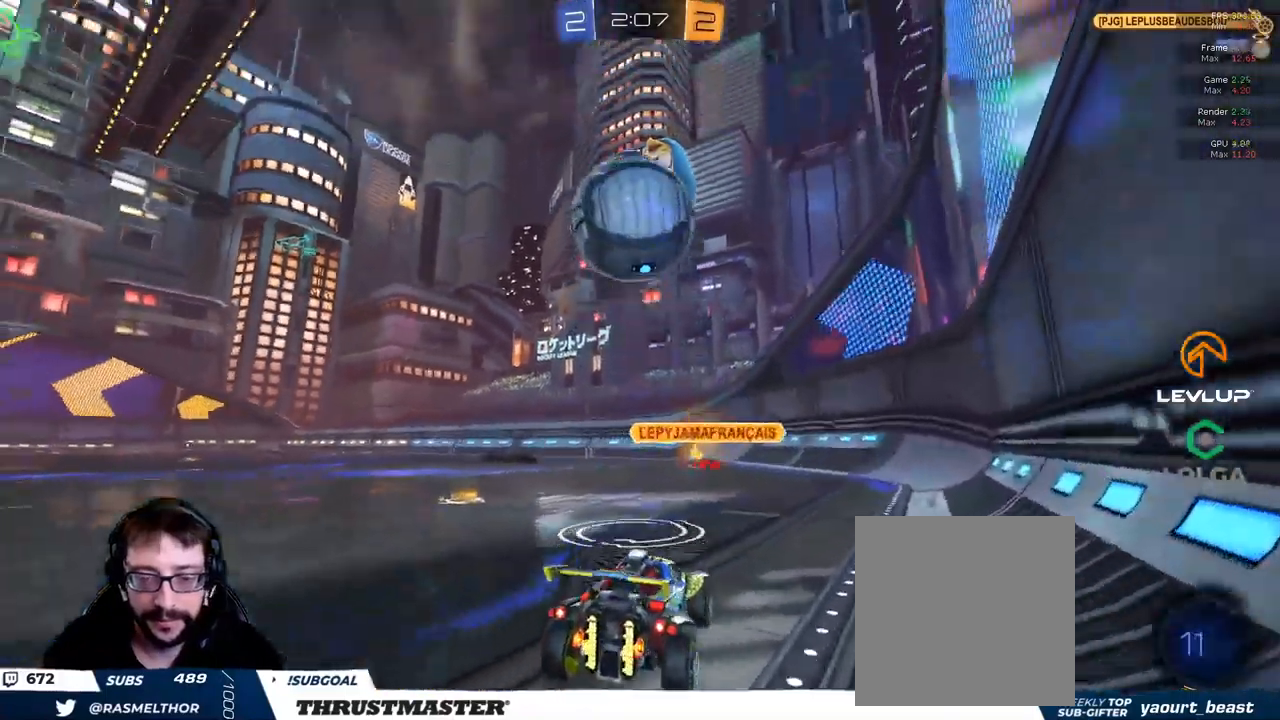
{"buttons": ["R2"], "left_stick": "center", "right_stick": "center", "events": [[83, "left_stick", "center"], [200, "left_stick", "right"], [366, "left_stick", "center"]]}
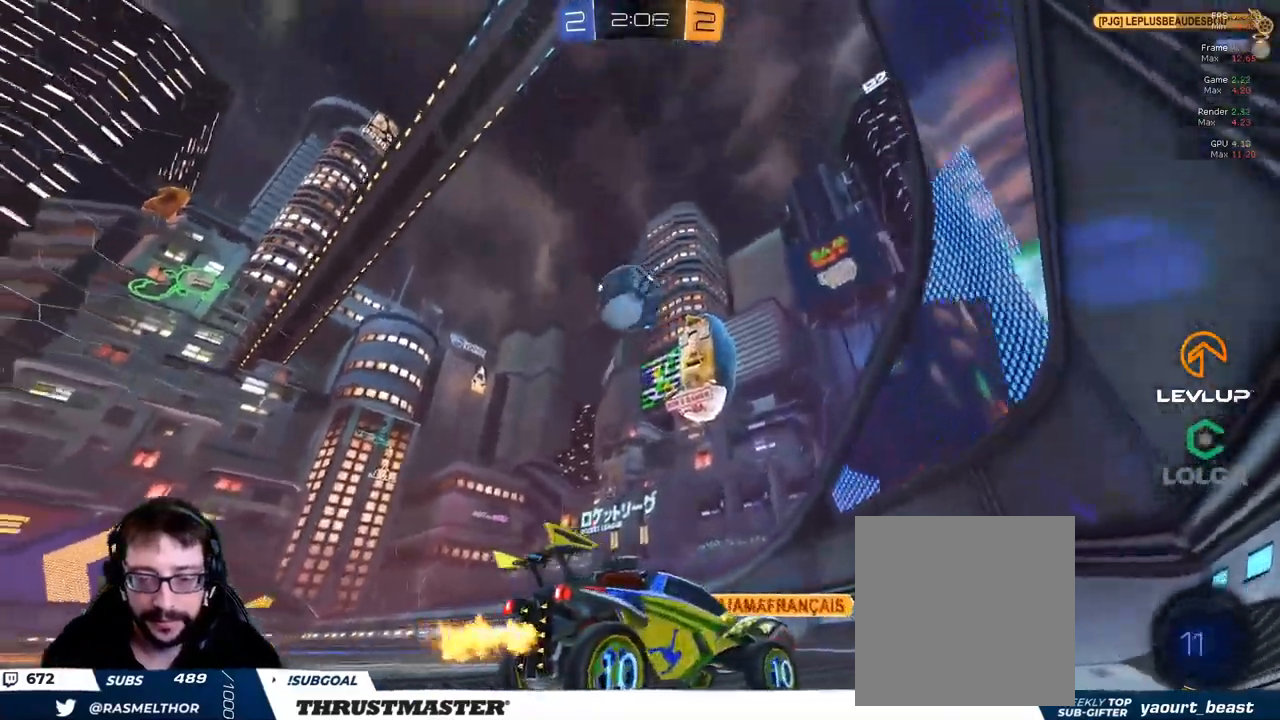
{"buttons": ["R2"], "left_stick": "up-left", "right_stick": "center", "events": [[283, "left_stick", "up-left"]]}
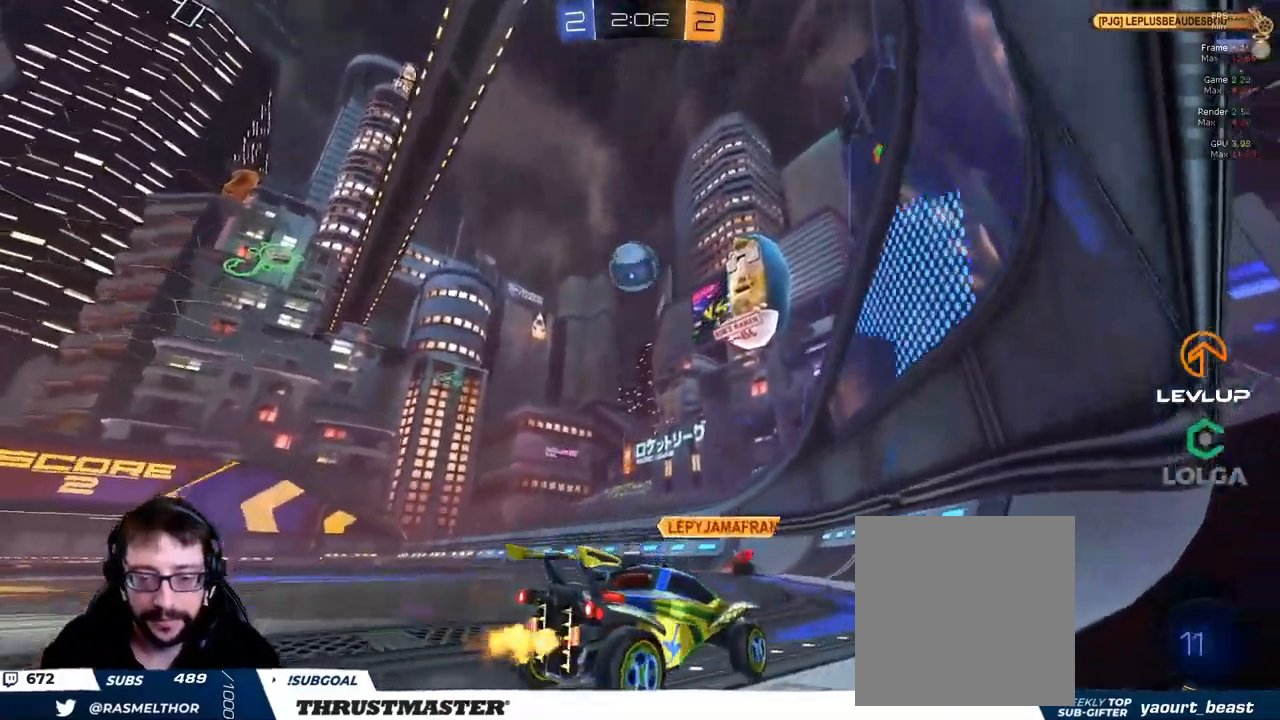
{"buttons": ["R2"], "left_stick": "up-left", "right_stick": "center"}
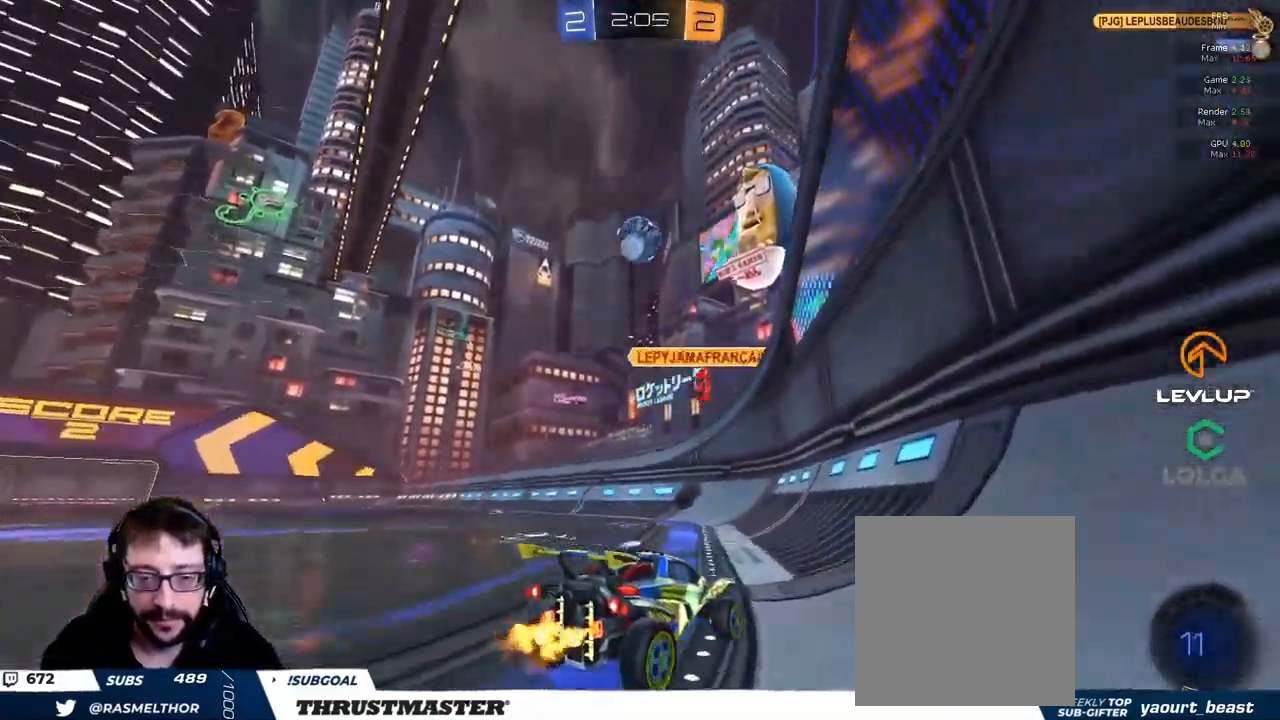
{"buttons": ["R2"], "left_stick": "up-left", "right_stick": "center", "events": [[50, "L2", "down"], [150, "L2", "up"]]}
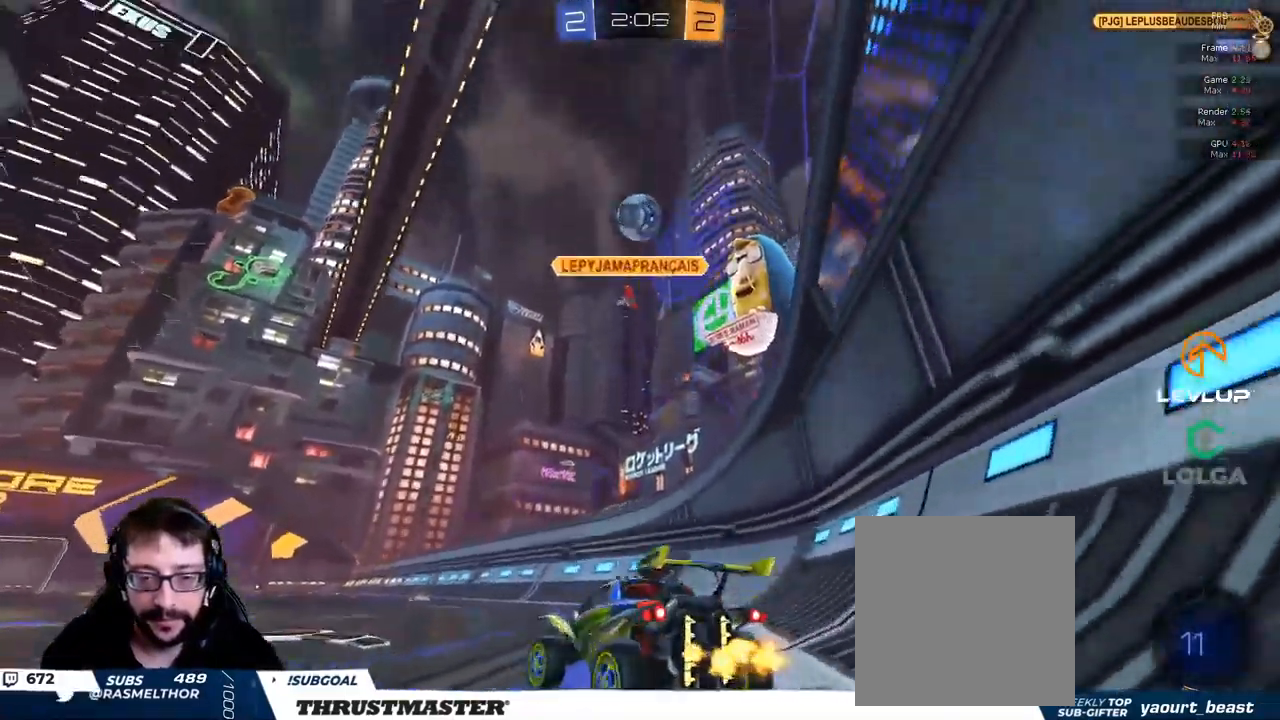
{"buttons": ["Y", "R2"], "left_stick": "center", "right_stick": "center", "events": [[216, "left_stick", "left"], [433, "left_stick", "up"], [483, "Y", "down"], [500, "left_stick", "center"]]}
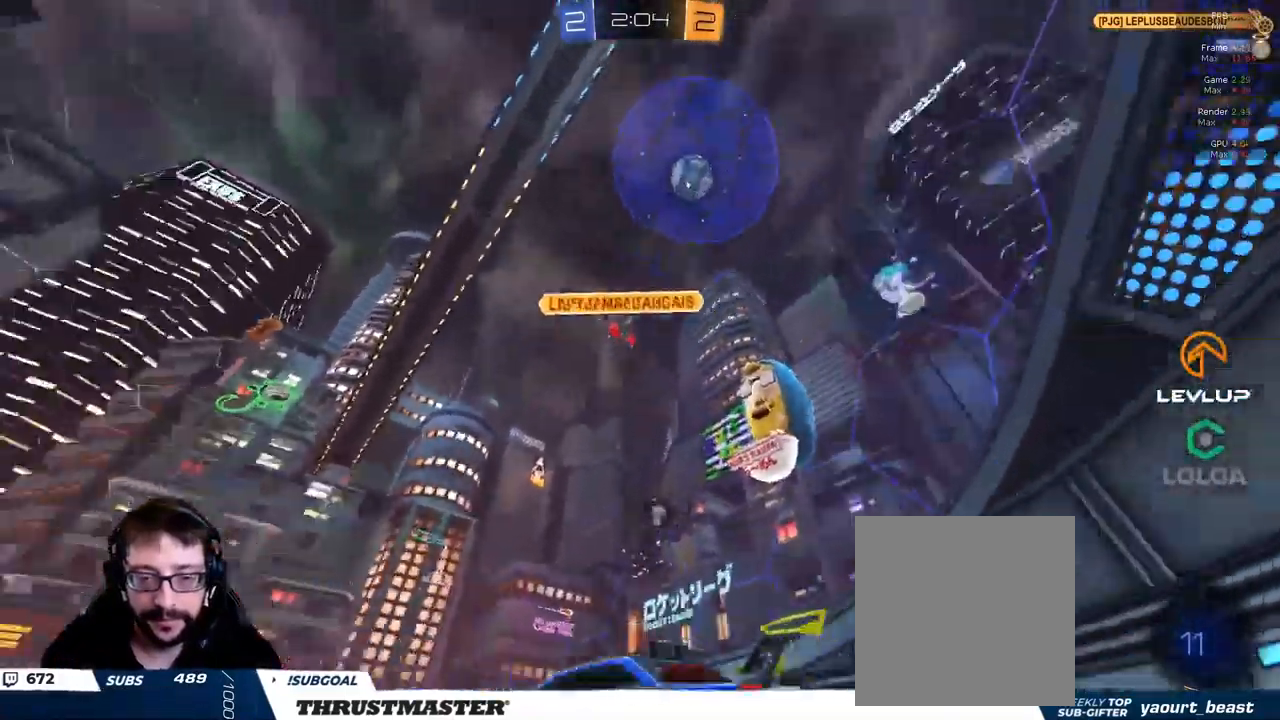
{"buttons": ["R2"], "left_stick": "center", "right_stick": "center", "events": [[50, "Y", "up"]]}
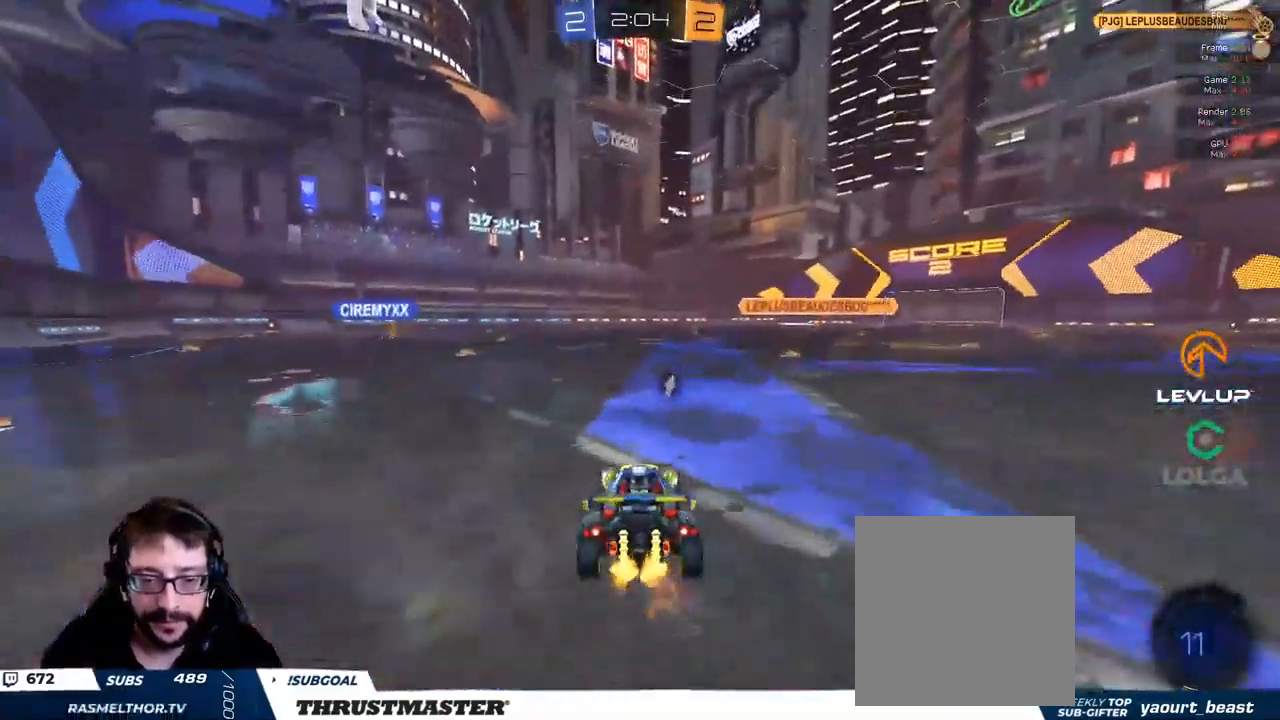
{"buttons": ["R2"], "left_stick": "left", "right_stick": "center", "events": [[83, "A", "down"], [83, "B", "down"], [83, "left_stick", "left"], [116, "L2", "down"], [266, "A", "up"], [283, "B", "up"], [300, "L2", "up"]]}
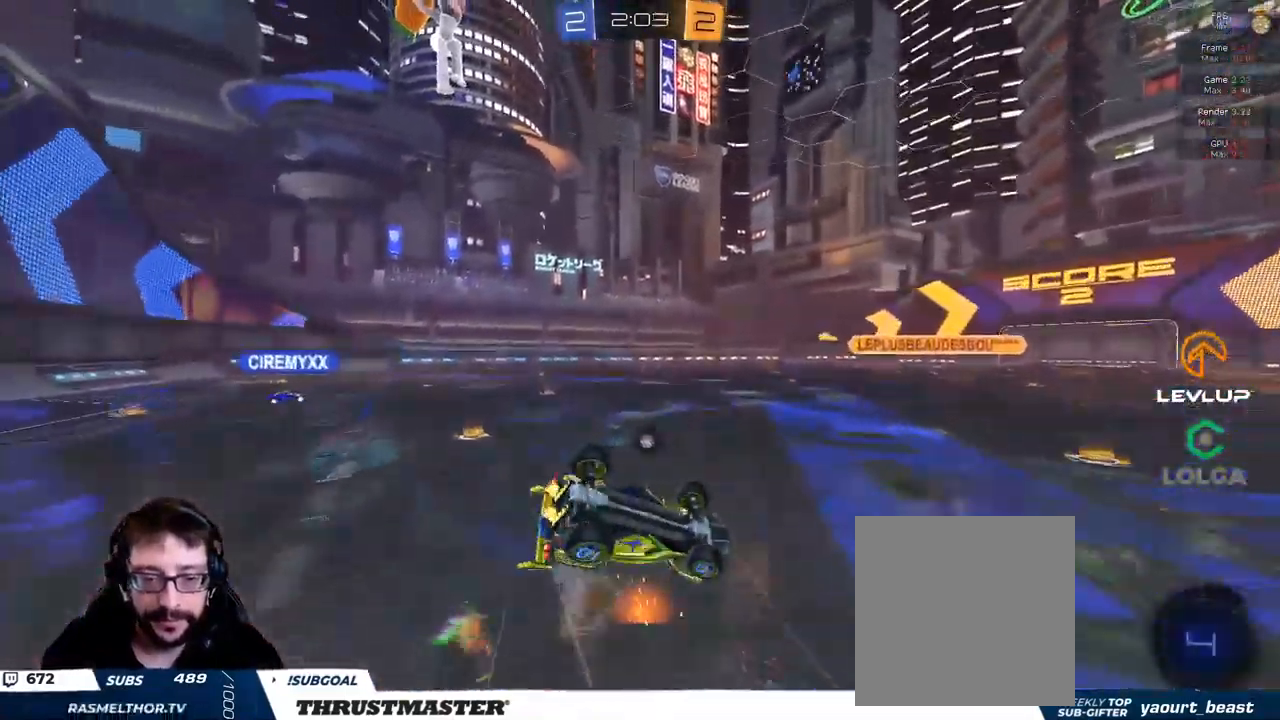
{"buttons": ["R2"], "left_stick": "up-left", "right_stick": "center", "events": [[350, "left_stick", "up-left"]]}
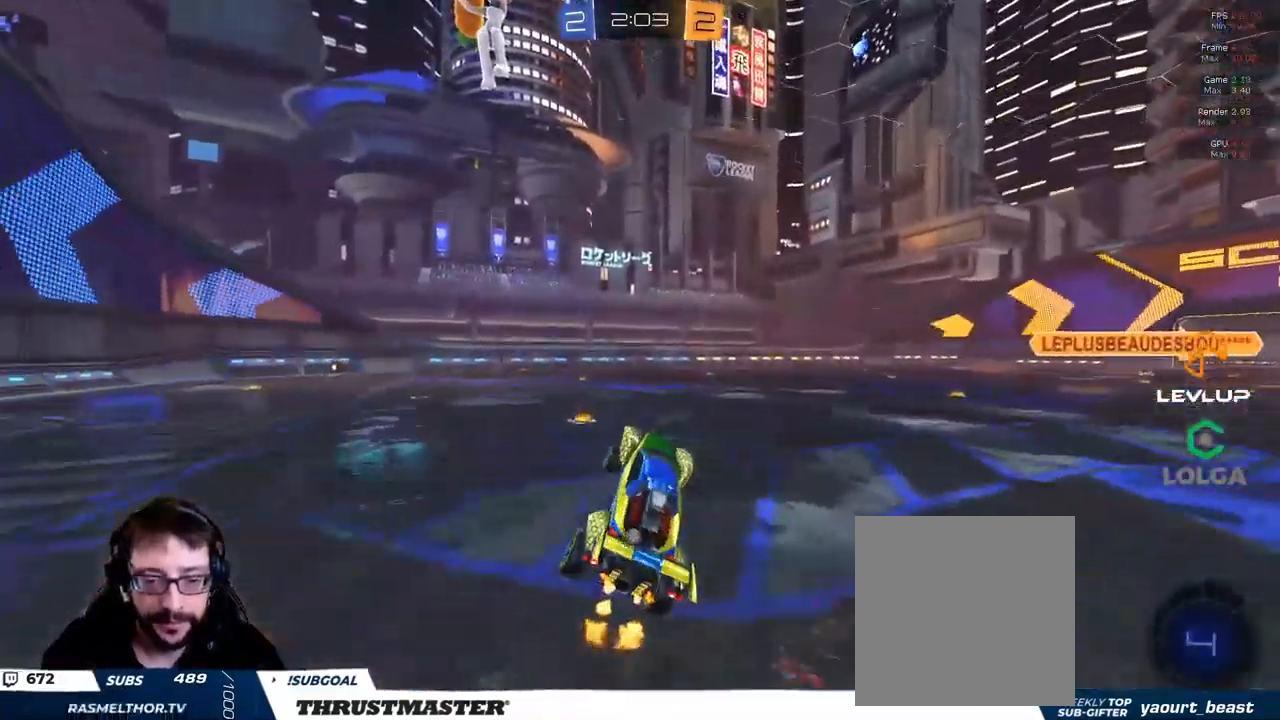
{"buttons": ["B", "R2"], "left_stick": "left", "right_stick": "center"}
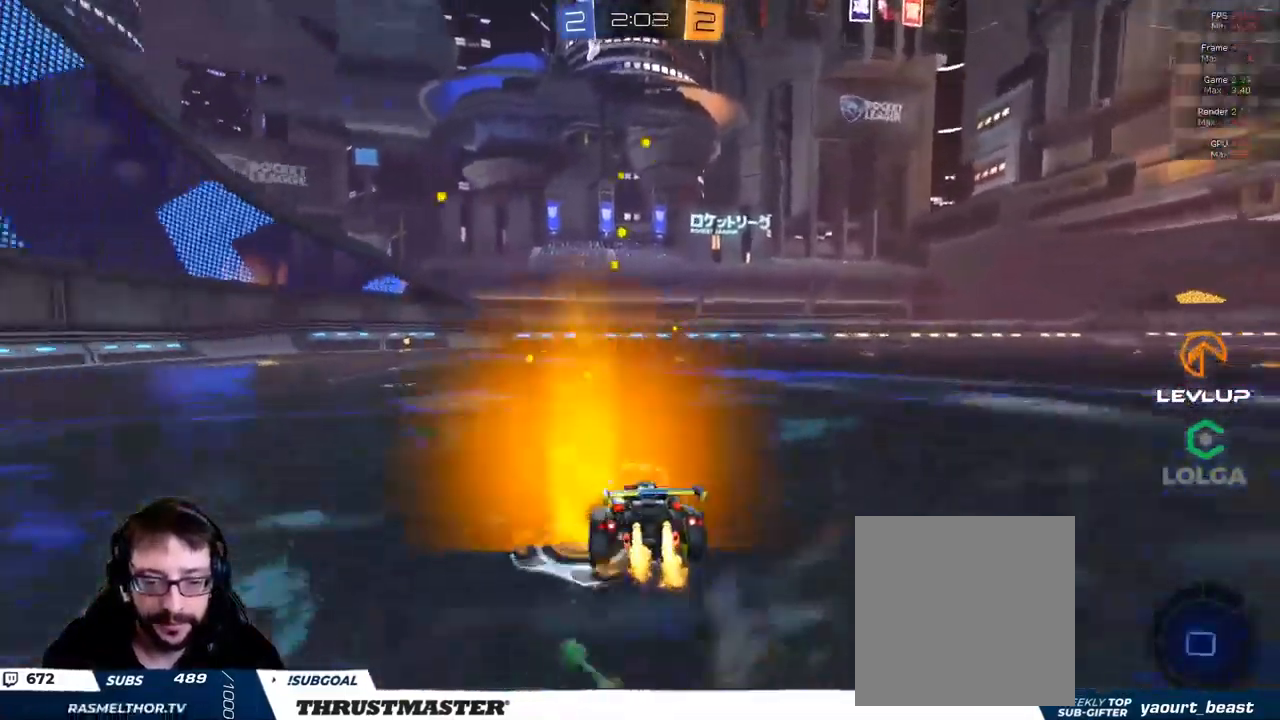
{"buttons": ["R2"], "left_stick": "left", "right_stick": "center", "events": [[67, "left_stick", "center"], [500, "B", "up"], [500, "left_stick", "left"]]}
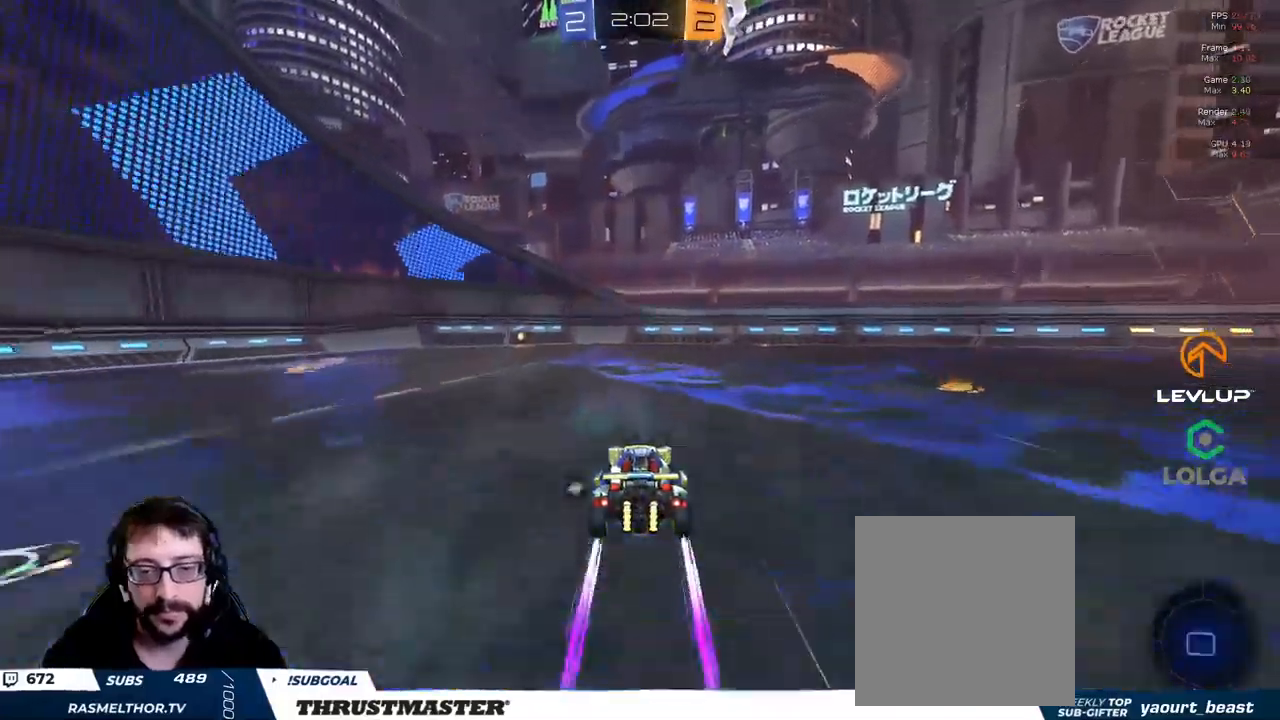
{"buttons": ["R2"], "left_stick": "left", "right_stick": "center", "events": [[367, "Y", "down"], [433, "Y", "up"]]}
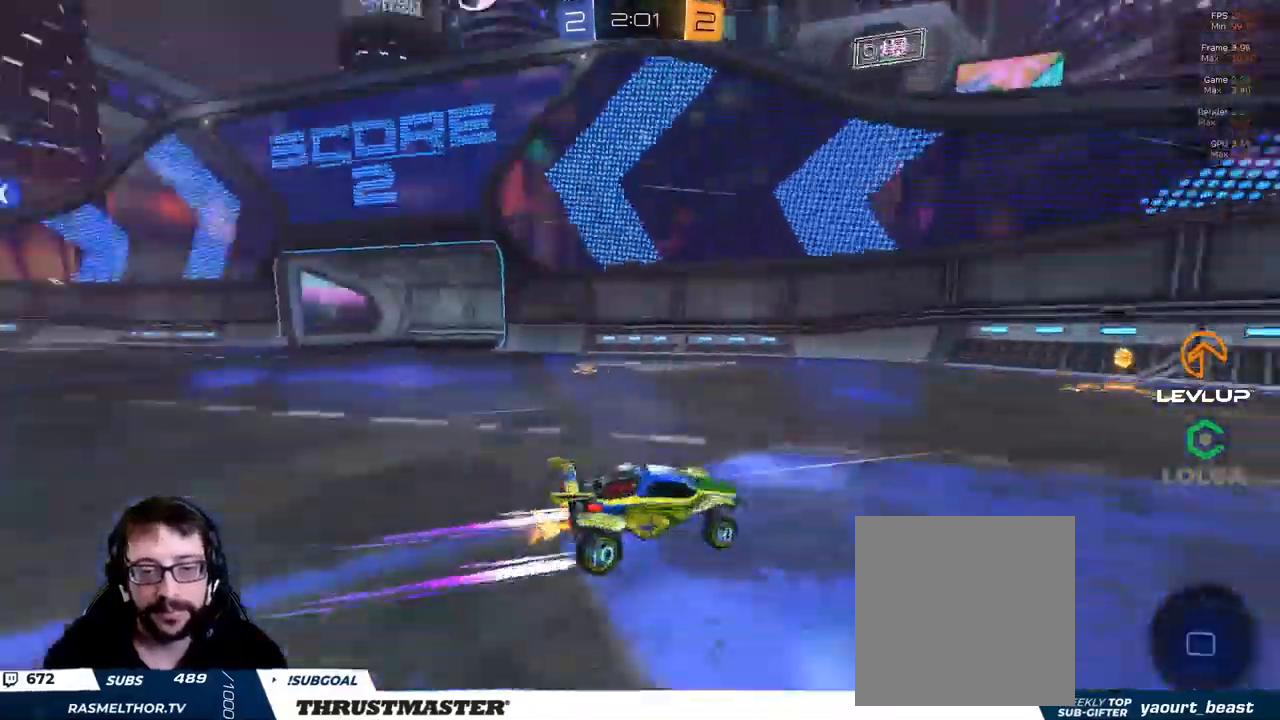
{"buttons": ["R2"], "left_stick": "left", "right_stick": "center", "events": [[283, "L2", "down"], [400, "L2", "up"]]}
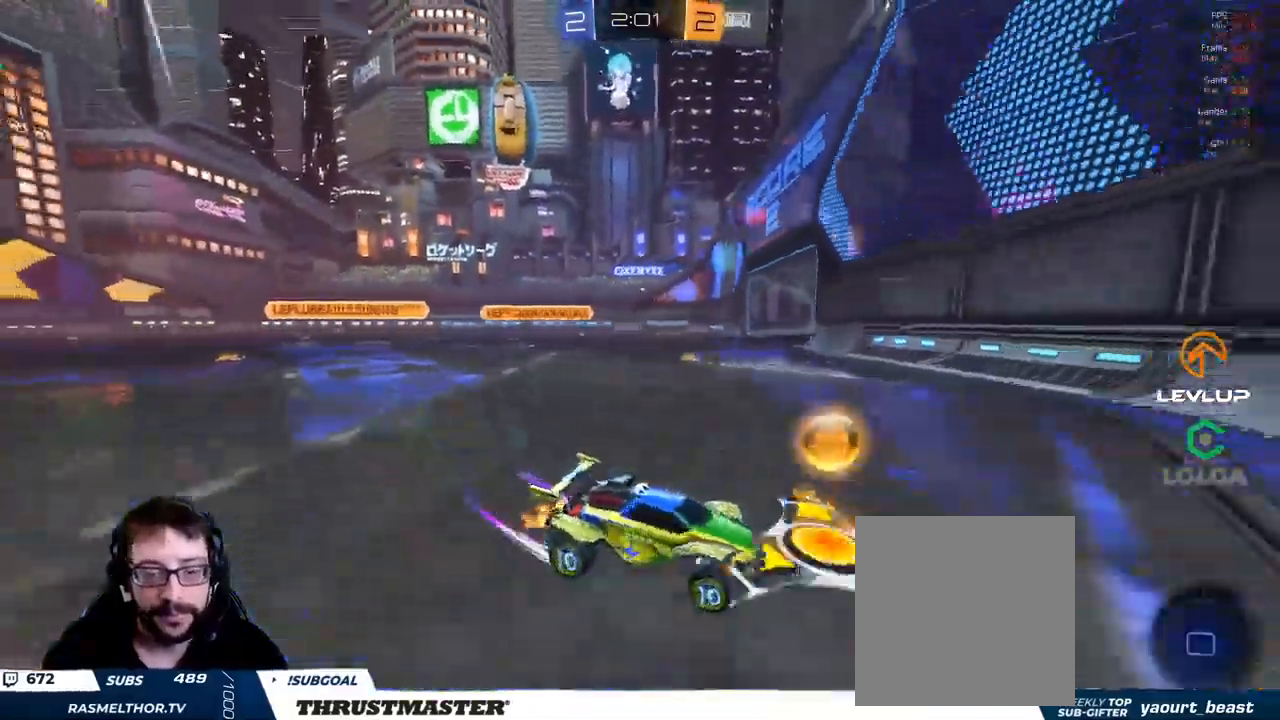
{"buttons": ["R2"], "left_stick": "left", "right_stick": "center", "events": [[167, "R1", "down"], [183, "R1", "up"]]}
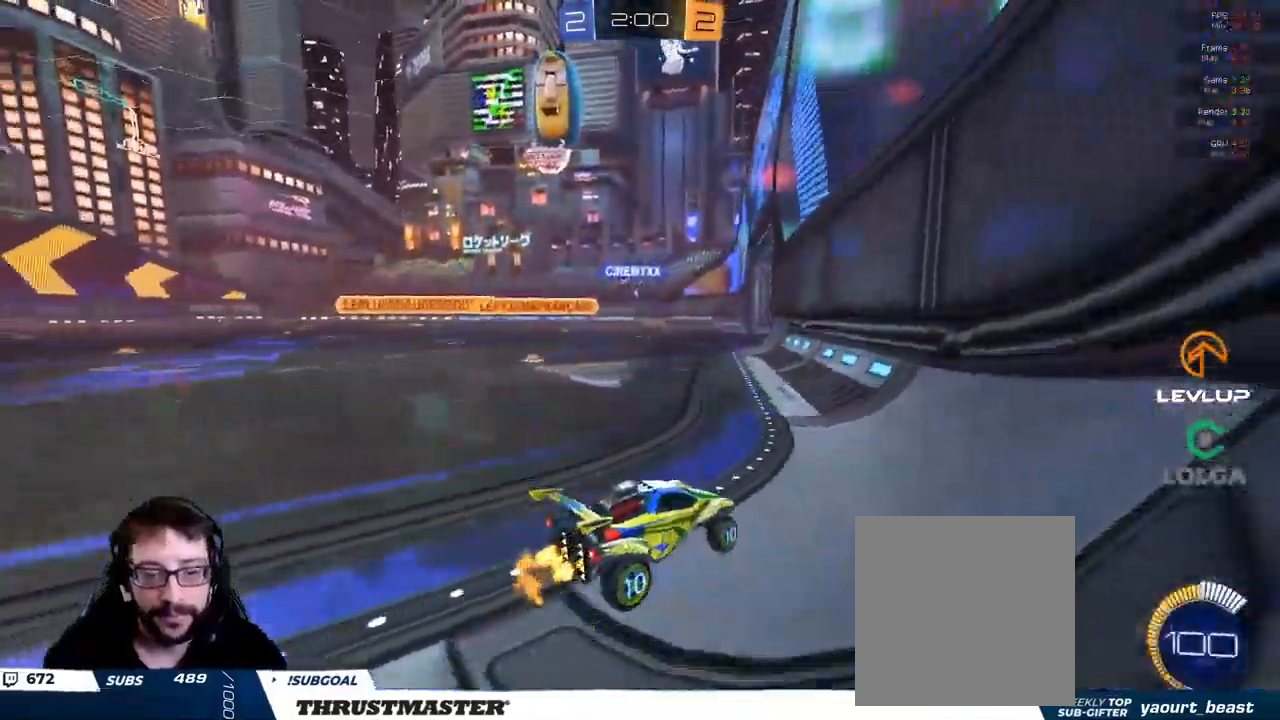
{"buttons": ["R2"], "left_stick": "left", "right_stick": "center", "events": []}
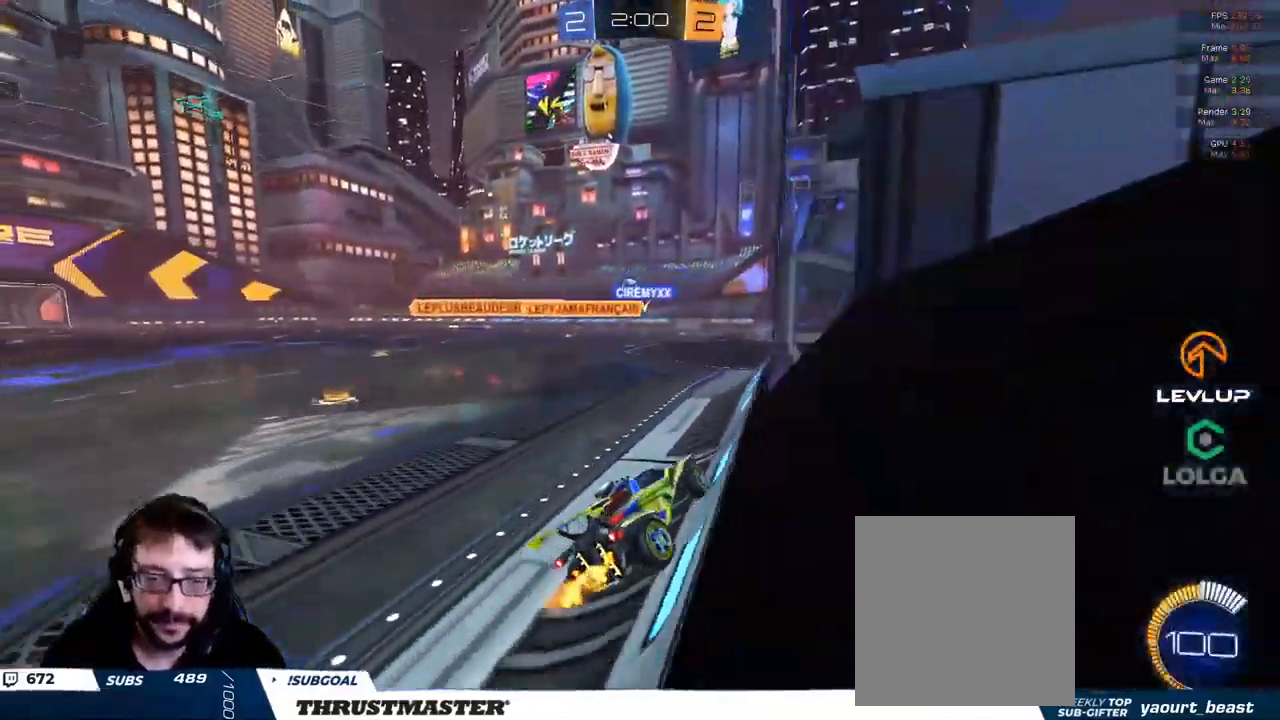
{"buttons": ["R2"], "left_stick": "up-left", "right_stick": "center", "events": [[150, "left_stick", "up-left"]]}
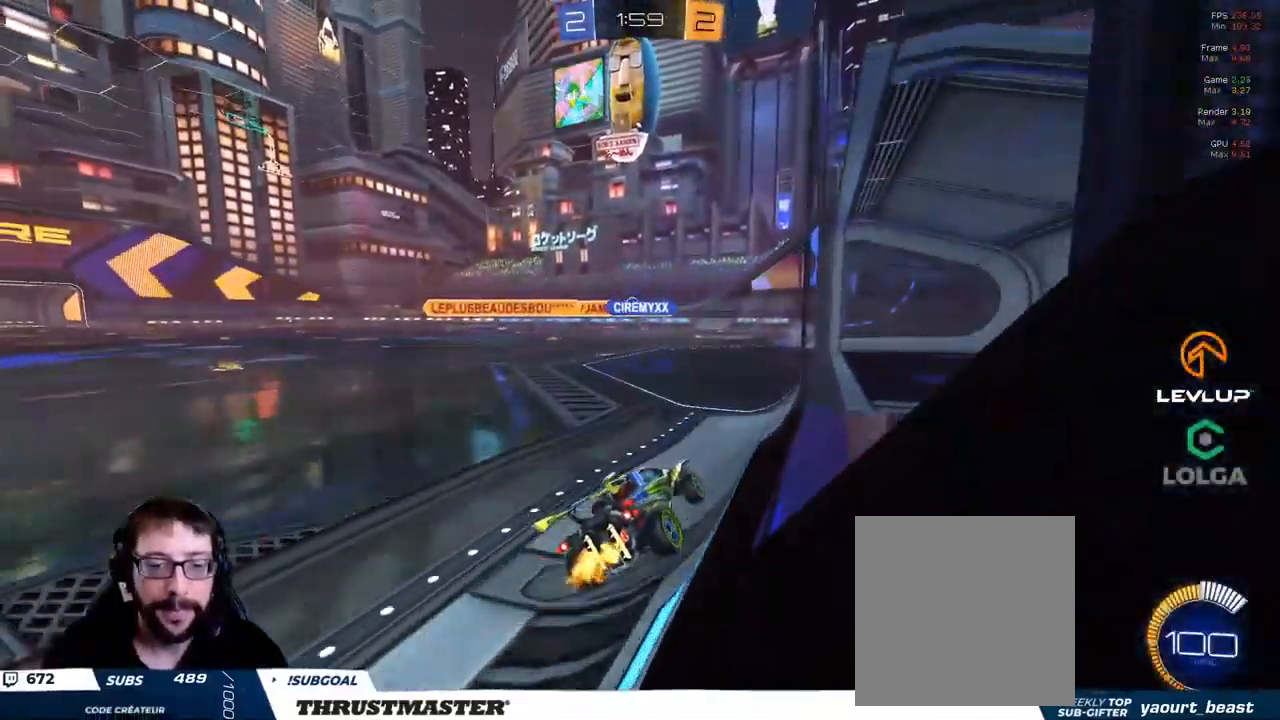
{"buttons": ["R2"], "left_stick": "left", "right_stick": "center", "events": [[67, "left_stick", "center"], [333, "left_stick", "left"]]}
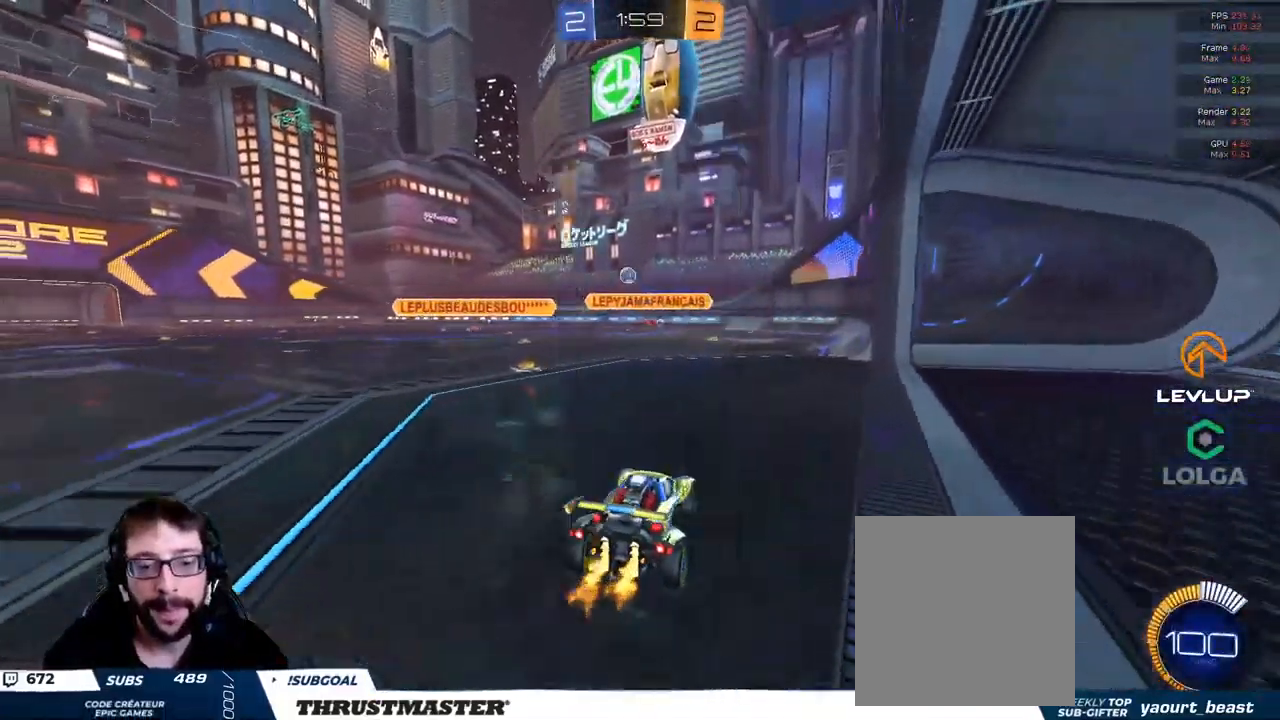
{"buttons": ["B", "R2"], "left_stick": "center", "right_stick": "center", "events": [[183, "R2", "up"], [200, "left_stick", "down-left"], [350, "R2", "down"], [383, "left_stick", "center"], [417, "B", "down"]]}
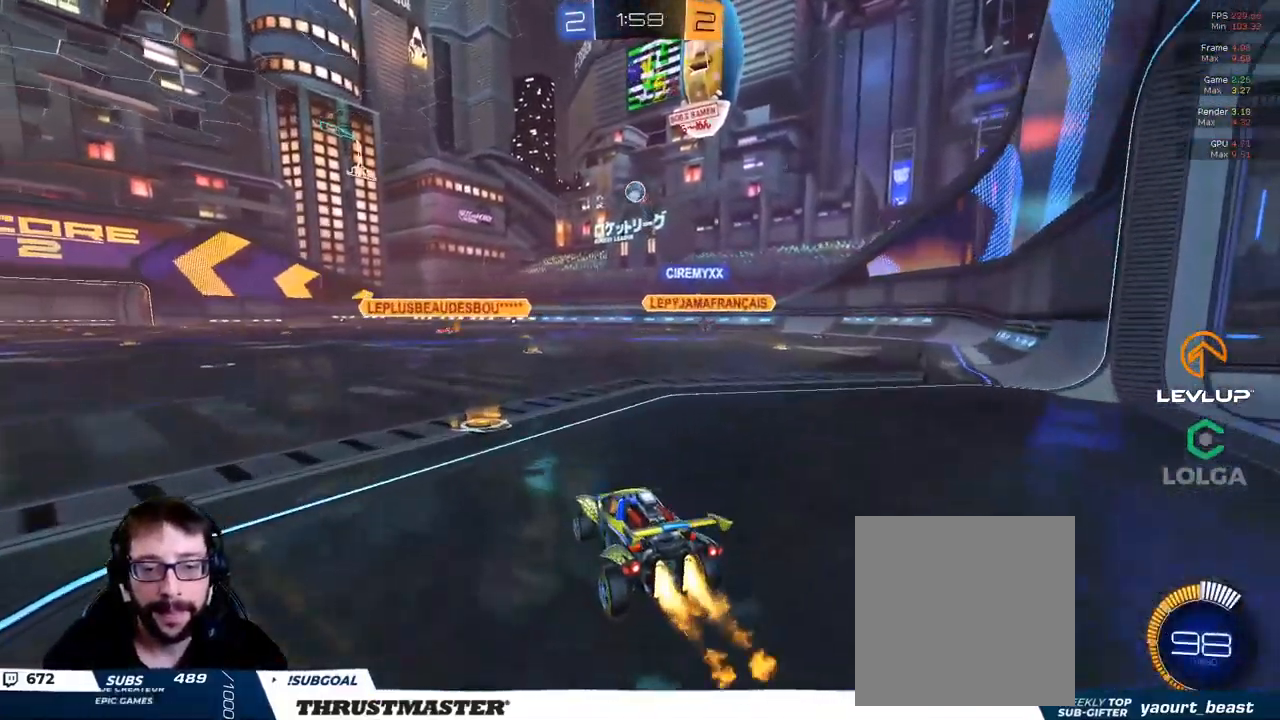
{"buttons": ["A", "B", "R2"], "left_stick": "down", "right_stick": "center", "events": [[33, "B", "up"], [233, "A", "down"], [233, "B", "down"], [233, "left_stick", "down"], [367, "A", "up"], [433, "A", "down"]]}
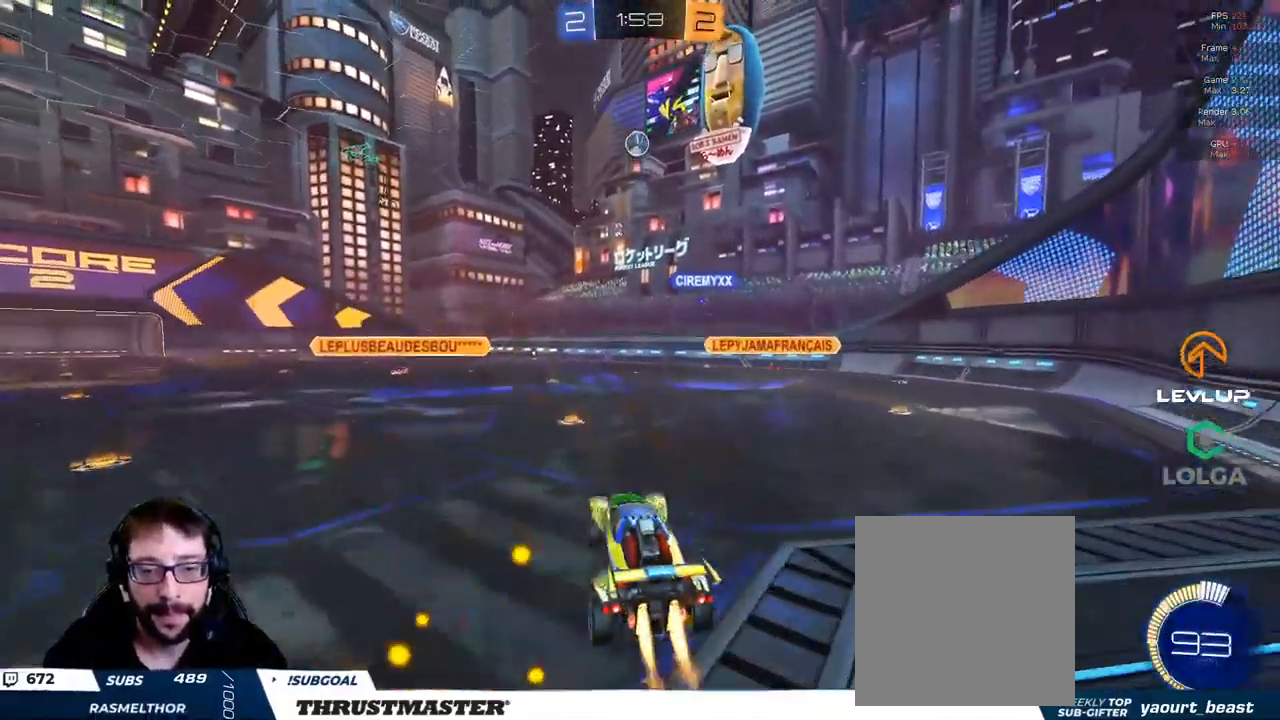
{"buttons": ["B", "R2"], "left_stick": "up", "right_stick": "center", "events": [[33, "A", "up"], [67, "B", "up"], [133, "B", "down"], [183, "L2", "down"], [233, "left_stick", "left"], [333, "L2", "up"], [350, "left_stick", "up-right"], [450, "left_stick", "up"]]}
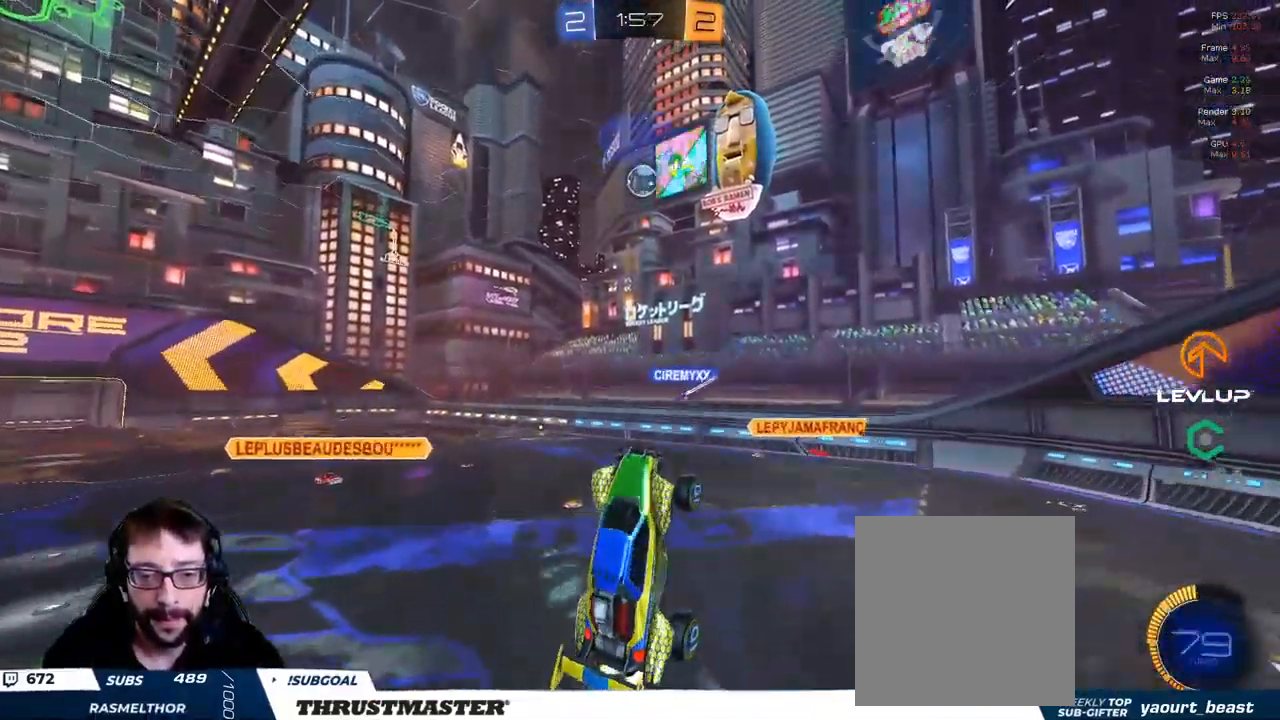
{"buttons": ["B", "R2"], "left_stick": "center", "right_stick": "center", "events": [[17, "B", "up"], [134, "R2", "up"], [300, "R2", "down"], [334, "B", "down"], [334, "left_stick", "up-right"], [500, "left_stick", "center"]]}
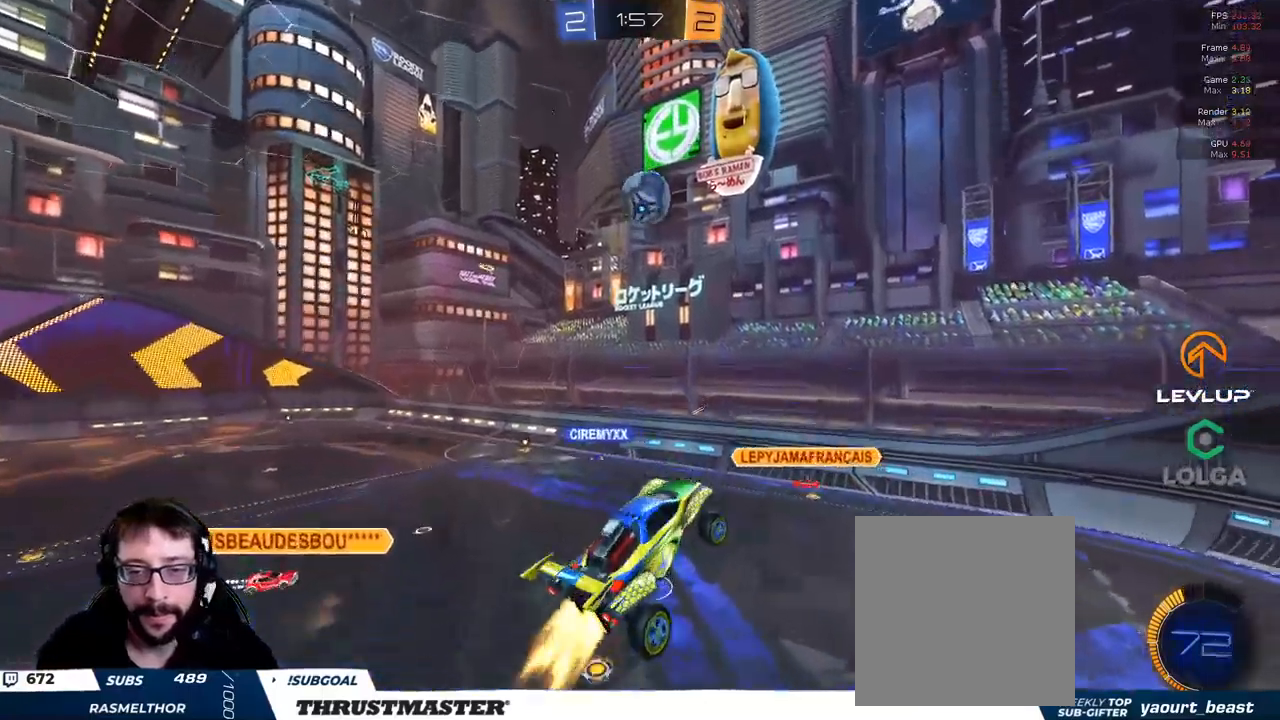
{"buttons": ["B", "R2"], "left_stick": "down-left", "right_stick": "center", "events": [[84, "left_stick", "down-left"], [184, "left_stick", "left"], [350, "left_stick", "down-right"], [467, "left_stick", "down-left"]]}
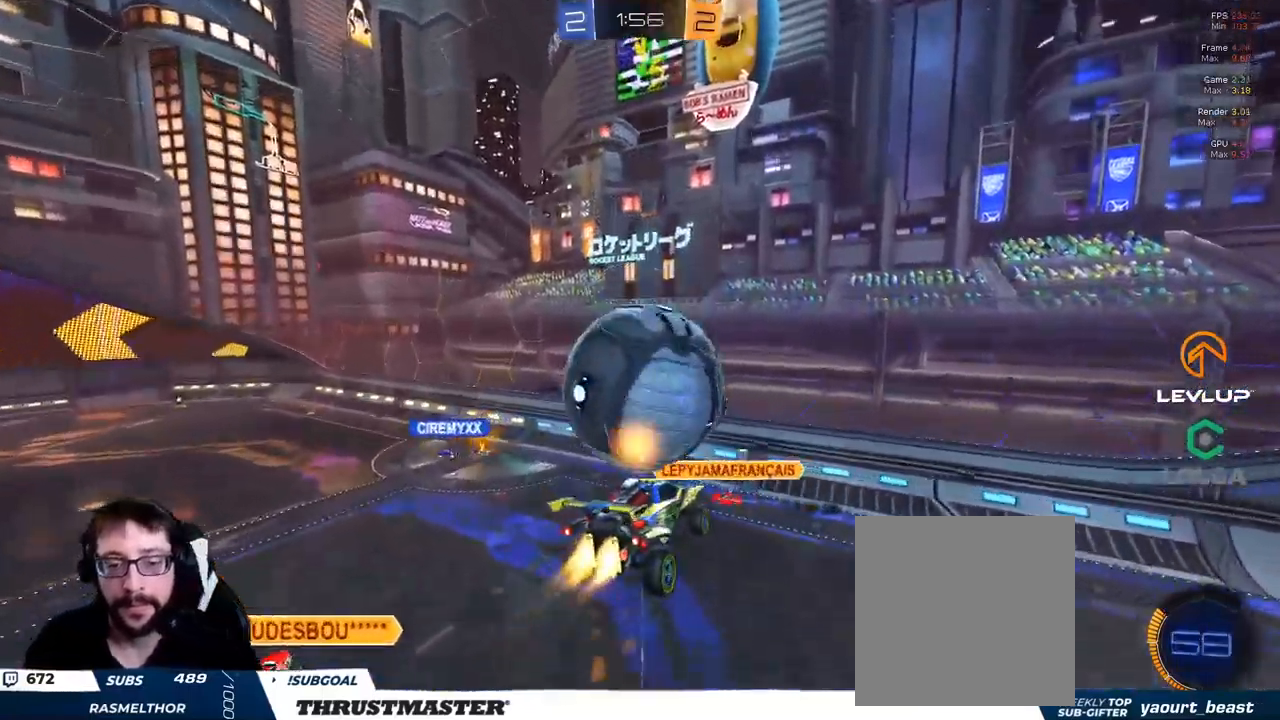
{"buttons": ["R2"], "left_stick": "up-right", "right_stick": "center", "events": [[34, "L2", "down"], [67, "B", "up"], [100, "L2", "up"], [184, "left_stick", "down"], [300, "left_stick", "right"], [400, "left_stick", "up-right"]]}
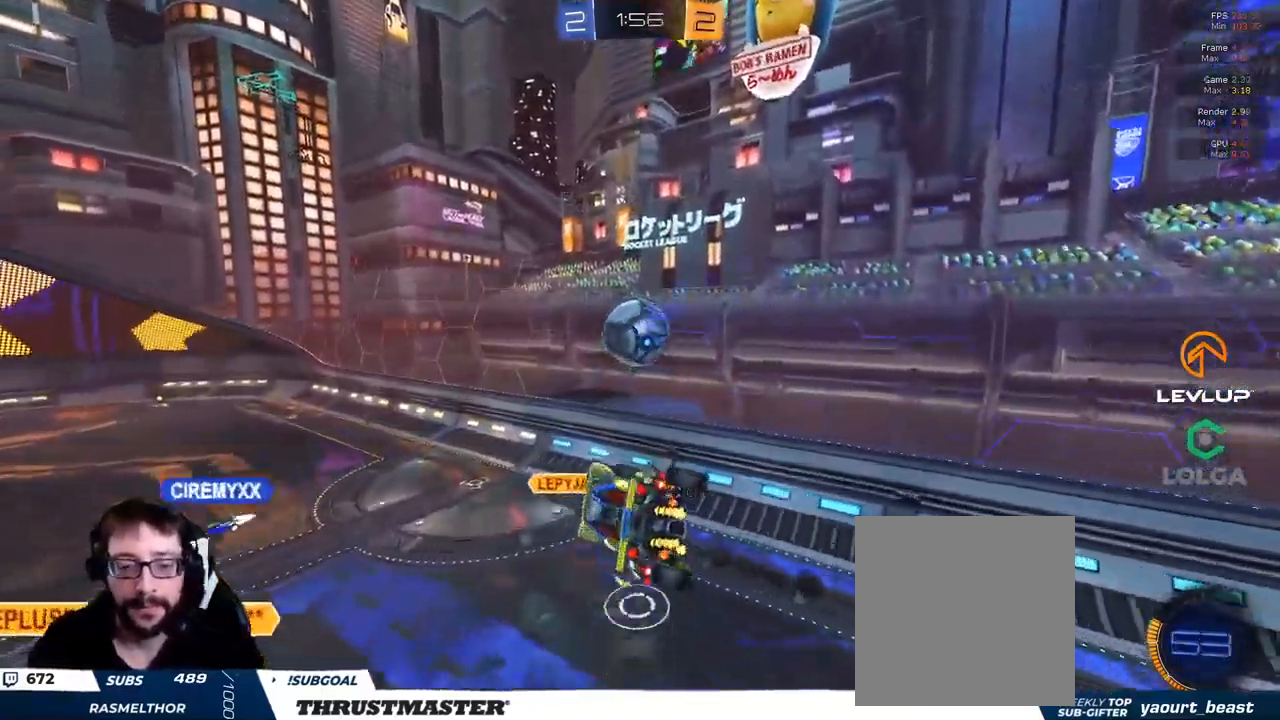
{"buttons": ["R2"], "left_stick": "left", "right_stick": "center", "events": [[484, "left_stick", "left"]]}